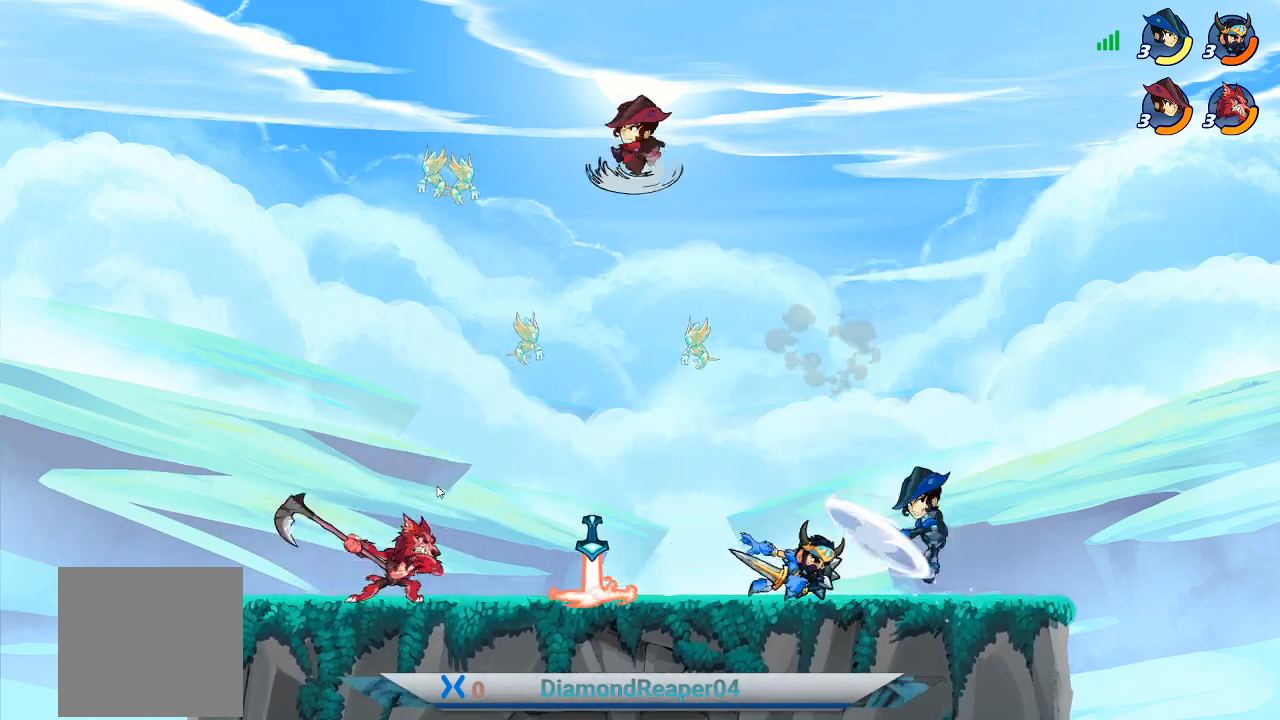
Gameplay with a controller (Xbox layout); each line is a JSON object with the inputs held at the frame after it. "events" lists button and stick changes between this image and that frame as [ms after this image, input, new state], when the widget could be followed in between.
{"buttons": [], "left_stick": "left", "right_stick": "center", "events": [[67, "left_stick", "left"], [267, "A", "down"], [400, "A", "up"]]}
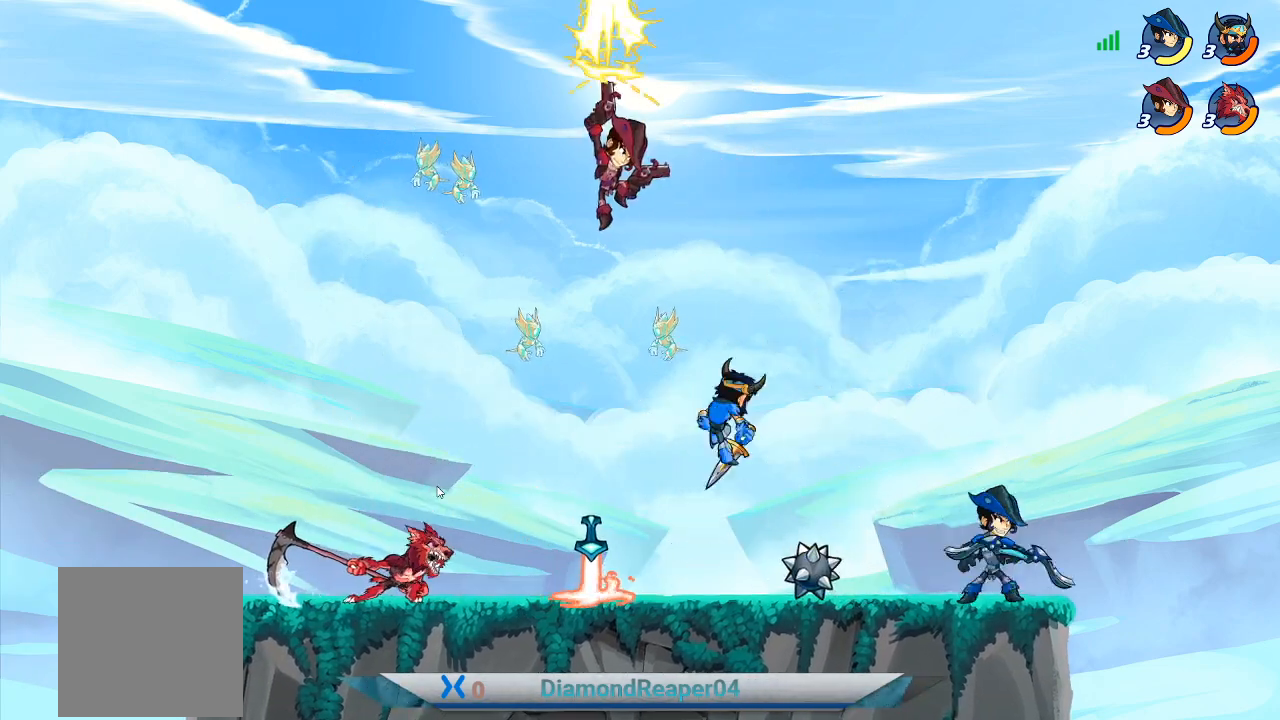
{"buttons": [], "left_stick": "up-right", "right_stick": "center", "events": [[33, "X", "down"], [167, "X", "up"], [200, "left_stick", "up"], [300, "X", "down"], [333, "left_stick", "up-right"], [400, "X", "up"]]}
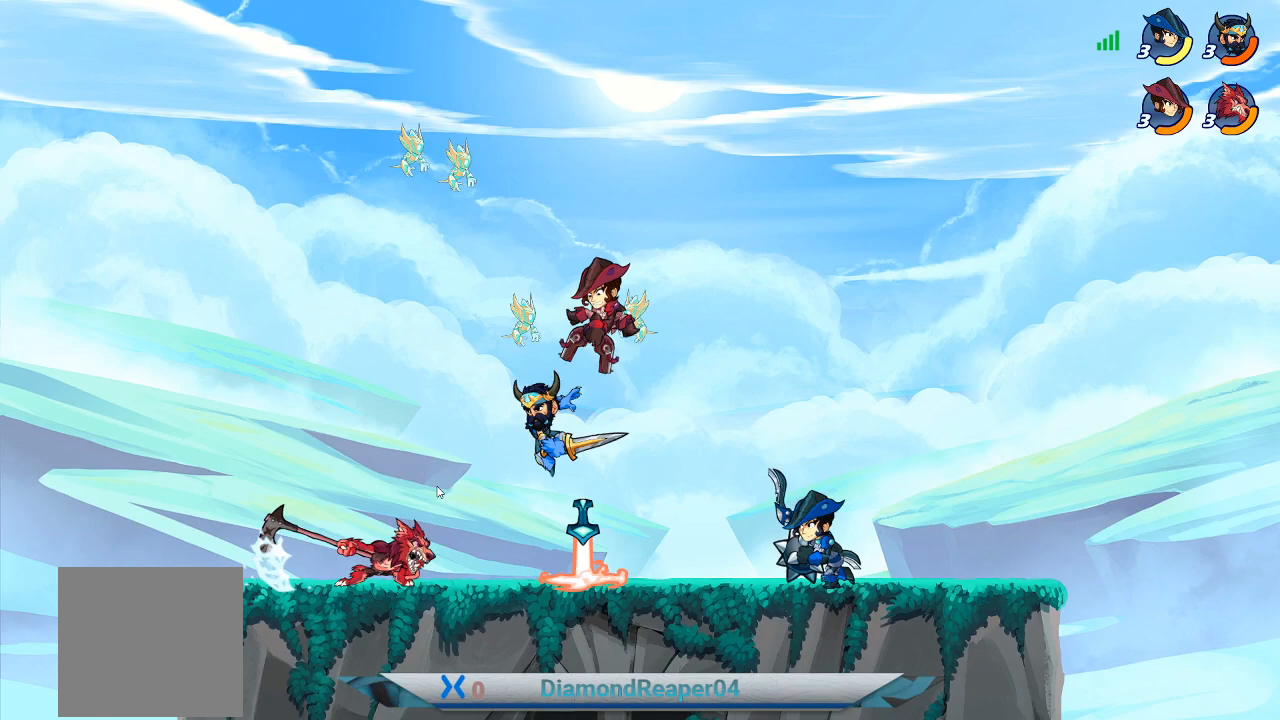
{"buttons": ["X"], "left_stick": "up-right", "right_stick": "center", "events": [[33, "X", "down"], [133, "X", "up"], [267, "X", "down"], [367, "X", "up"], [500, "X", "down"]]}
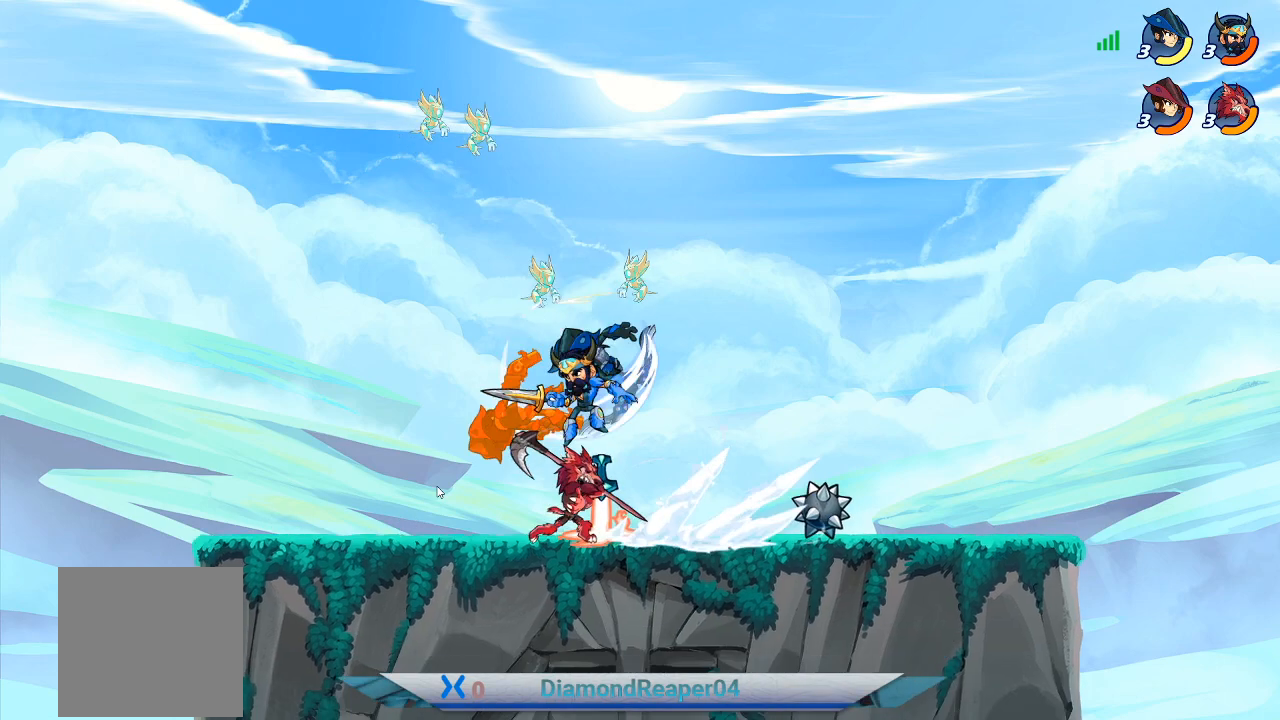
{"buttons": ["X"], "left_stick": "up-left", "right_stick": "center", "events": [[100, "X", "up"], [267, "left_stick", "up-left"], [433, "X", "down"]]}
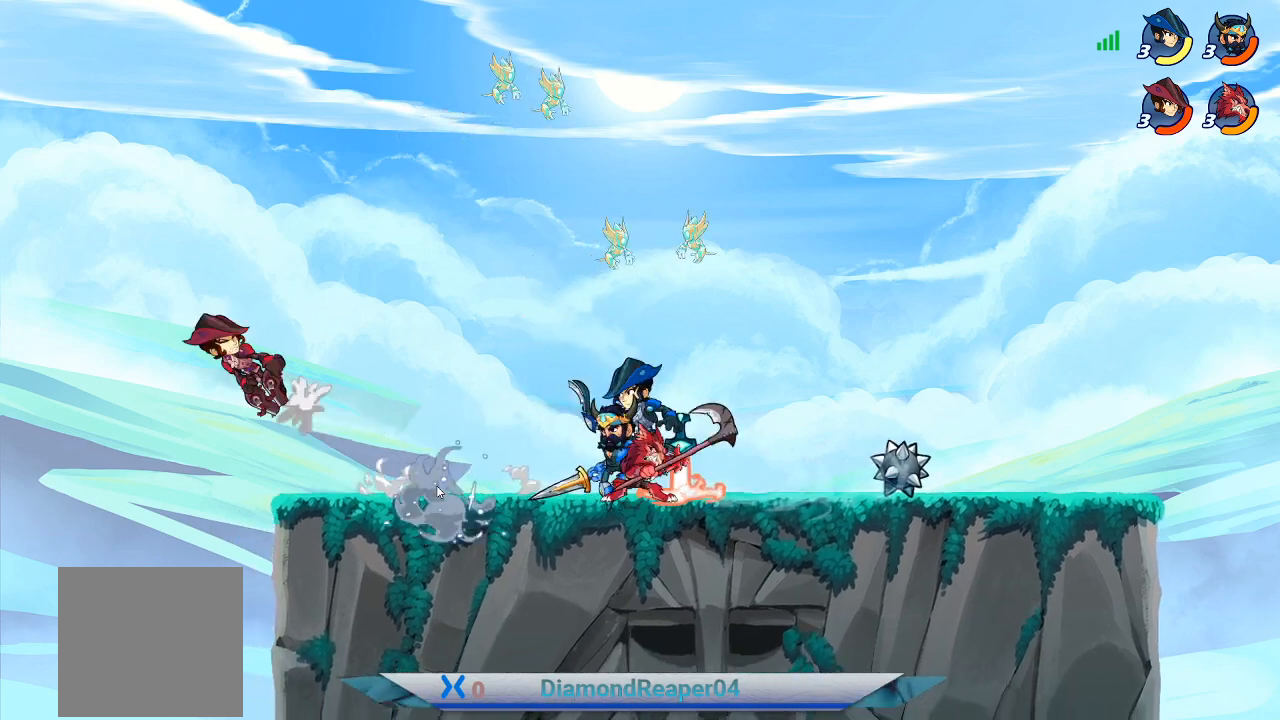
{"buttons": ["A"], "left_stick": "up-right", "right_stick": "center", "events": [[33, "X", "up"], [167, "X", "down"], [267, "X", "up"], [367, "left_stick", "up-right"], [500, "A", "down"]]}
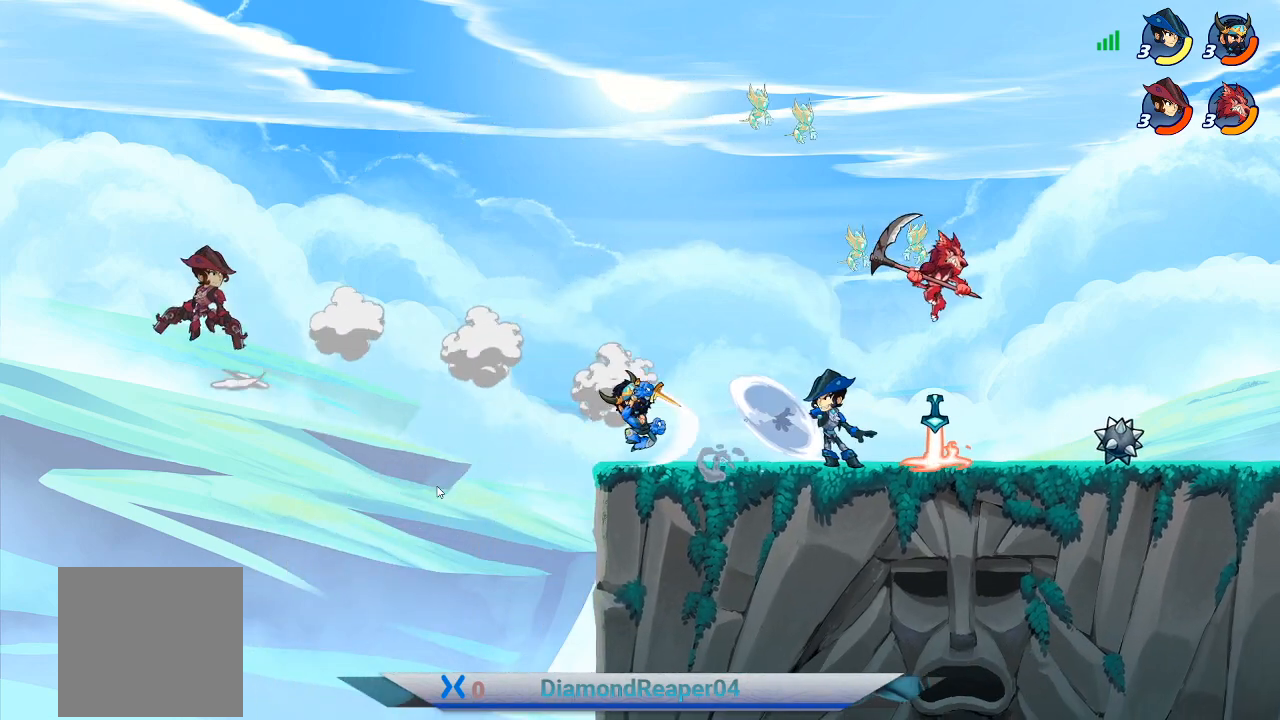
{"buttons": ["A"], "left_stick": "right", "right_stick": "center", "events": [[133, "A", "up"], [233, "A", "down"], [267, "left_stick", "right"], [400, "A", "up"], [500, "A", "down"]]}
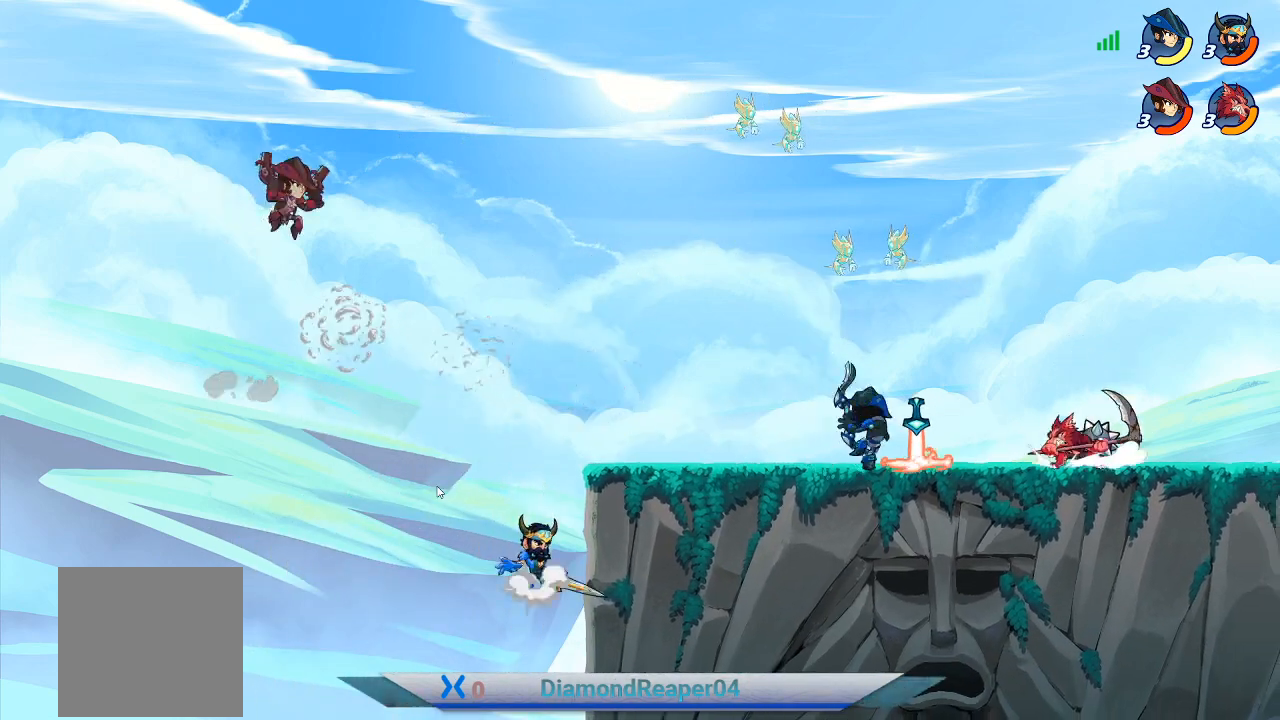
{"buttons": ["A"], "left_stick": "right", "right_stick": "center", "events": [[167, "A", "up"], [433, "A", "down"]]}
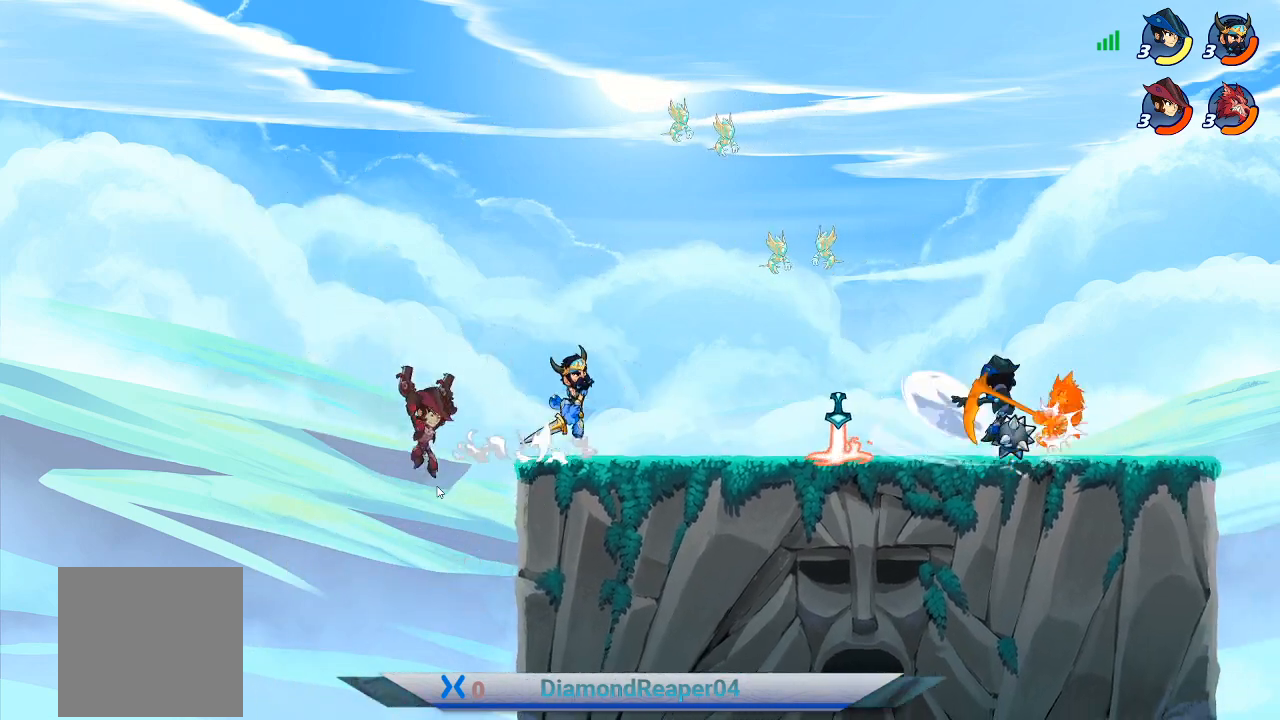
{"buttons": [], "left_stick": "right", "right_stick": "center", "events": [[67, "A", "up"]]}
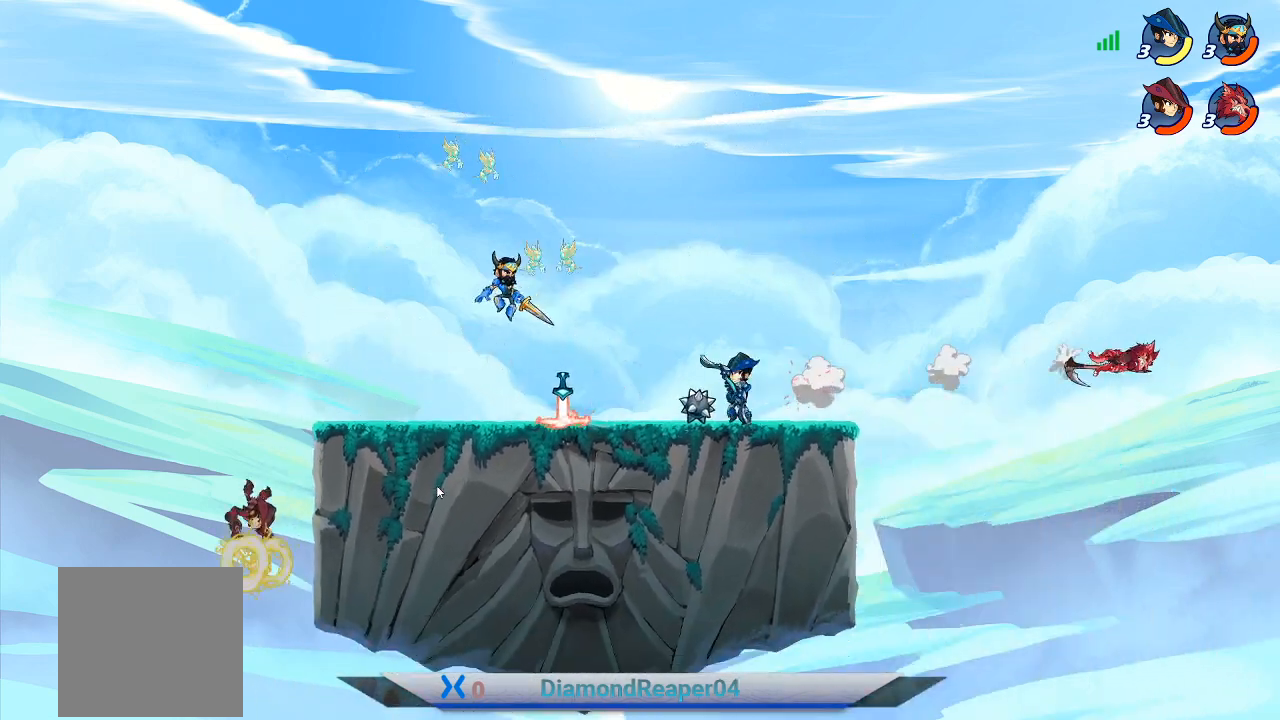
{"buttons": ["X"], "left_stick": "right", "right_stick": "center", "events": [[267, "X", "down"], [400, "X", "up"], [500, "X", "down"]]}
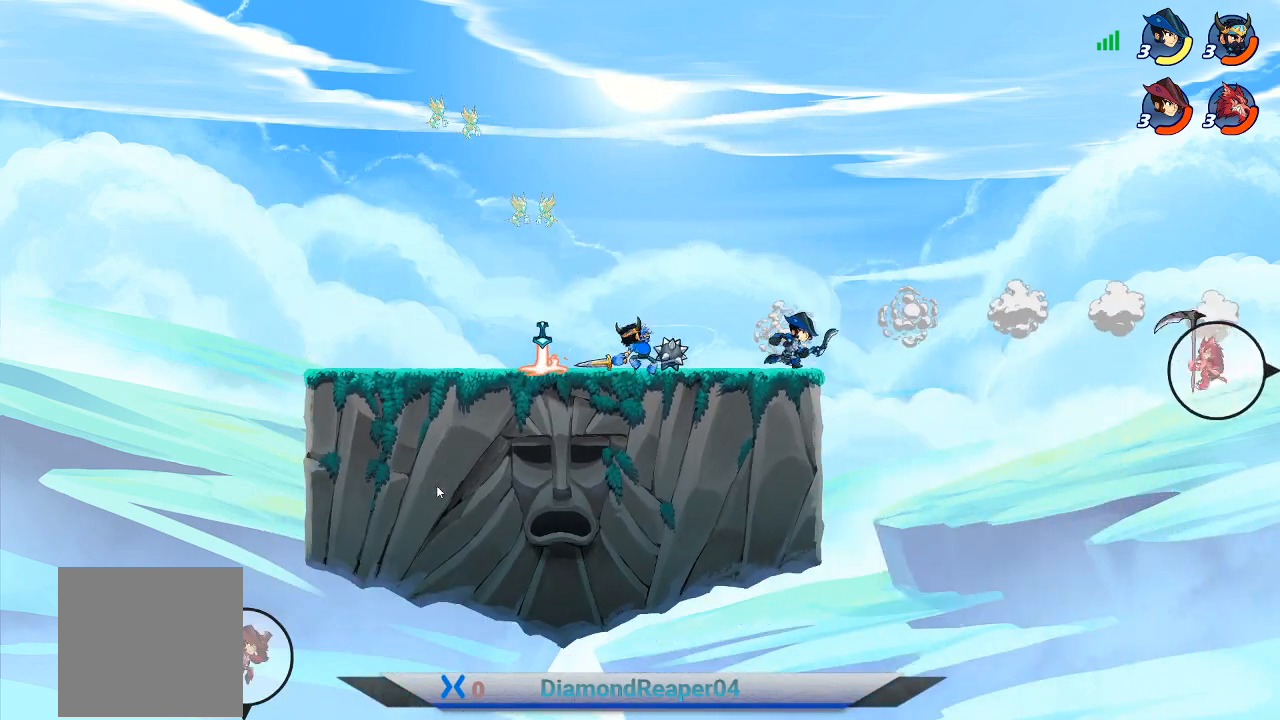
{"buttons": ["A"], "left_stick": "left", "right_stick": "center", "events": [[133, "X", "up"], [367, "left_stick", "left"], [467, "A", "down"]]}
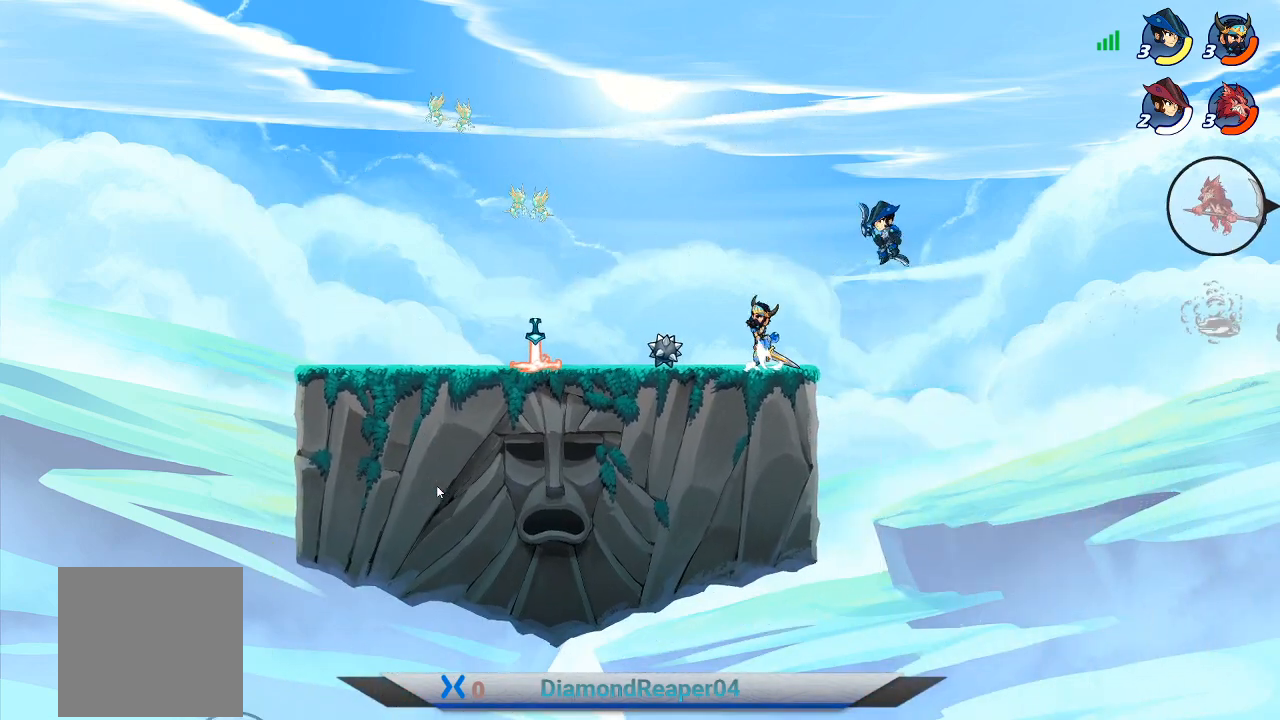
{"buttons": [], "left_stick": "left", "right_stick": "center", "events": [[67, "A", "up"]]}
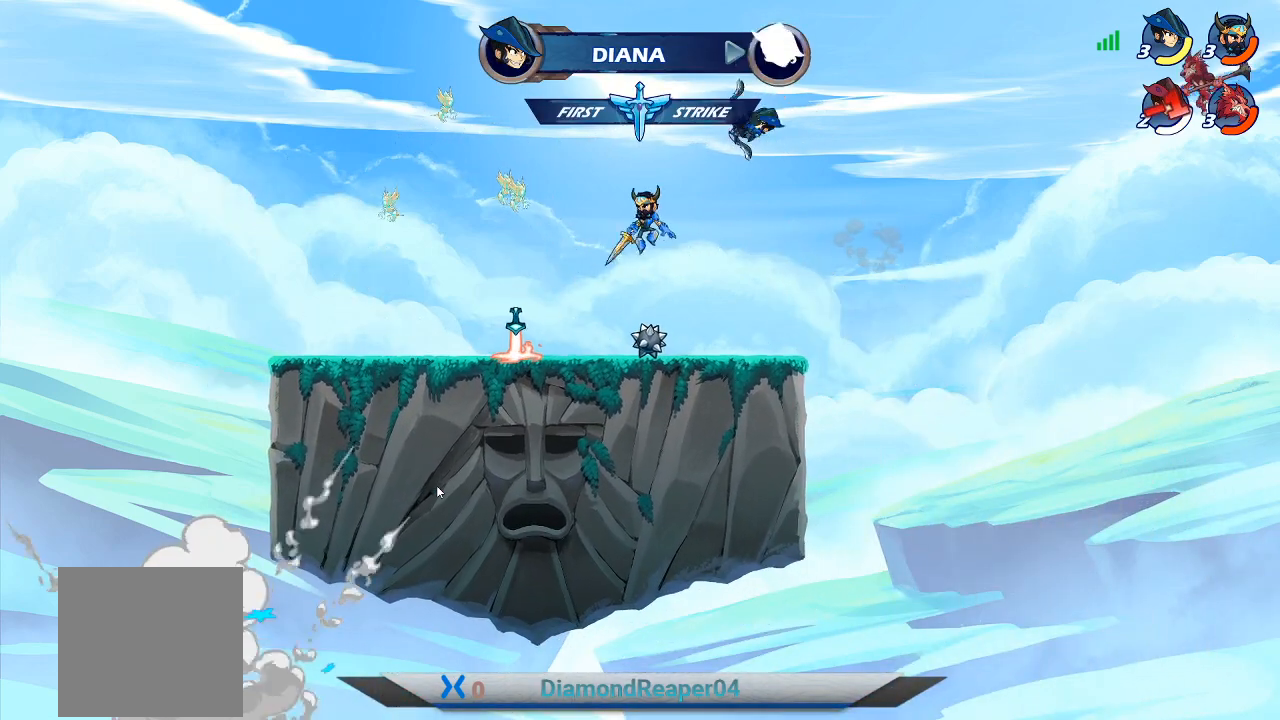
{"buttons": [], "left_stick": "up-right", "right_stick": "center", "events": [[67, "left_stick", "up-right"], [133, "X", "down"], [267, "X", "up"], [367, "X", "down"], [500, "X", "up"]]}
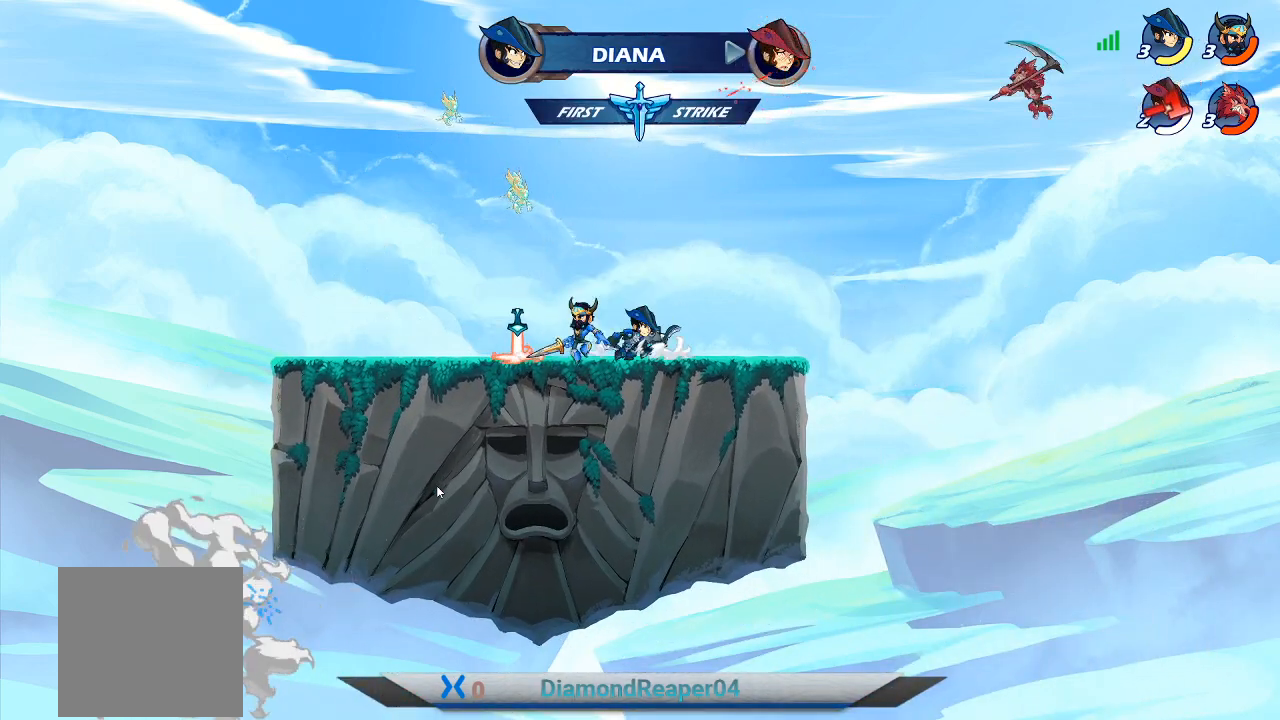
{"buttons": [], "left_stick": "up-right", "right_stick": "center", "events": [[300, "A", "down"], [433, "A", "up"]]}
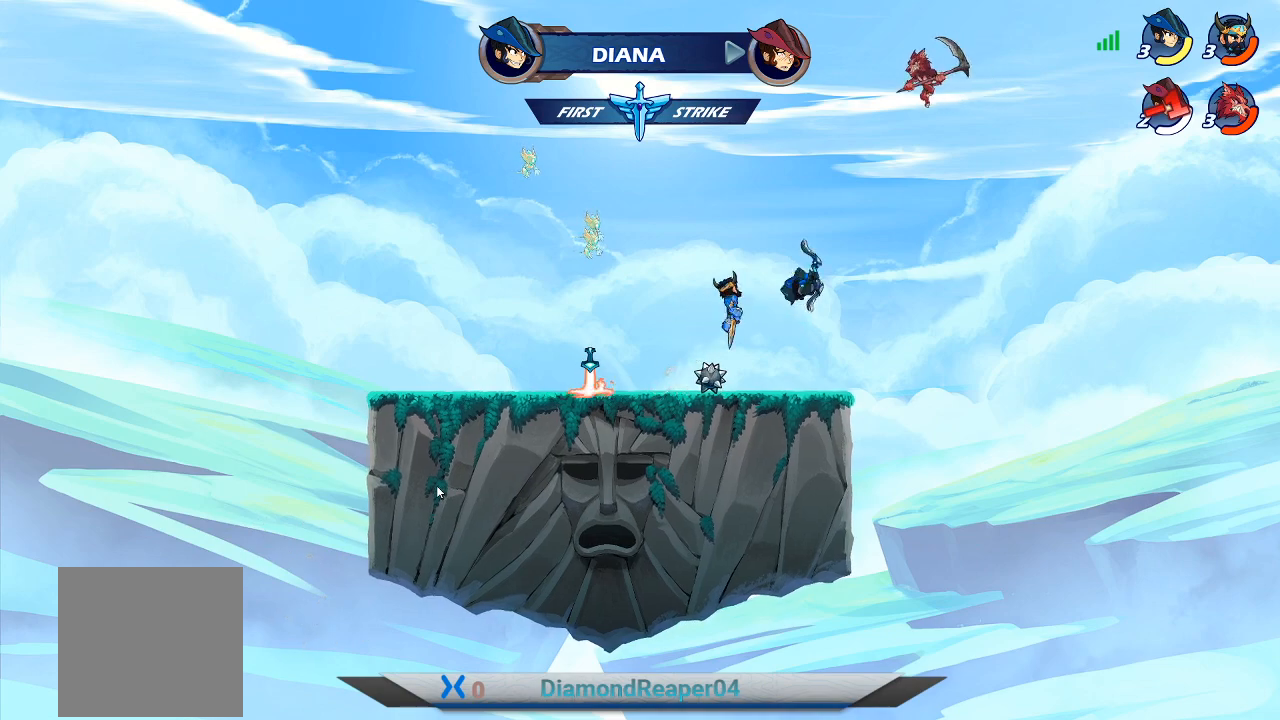
{"buttons": [], "left_stick": "right", "right_stick": "center", "events": [[233, "left_stick", "right"], [267, "X", "down"], [433, "X", "up"]]}
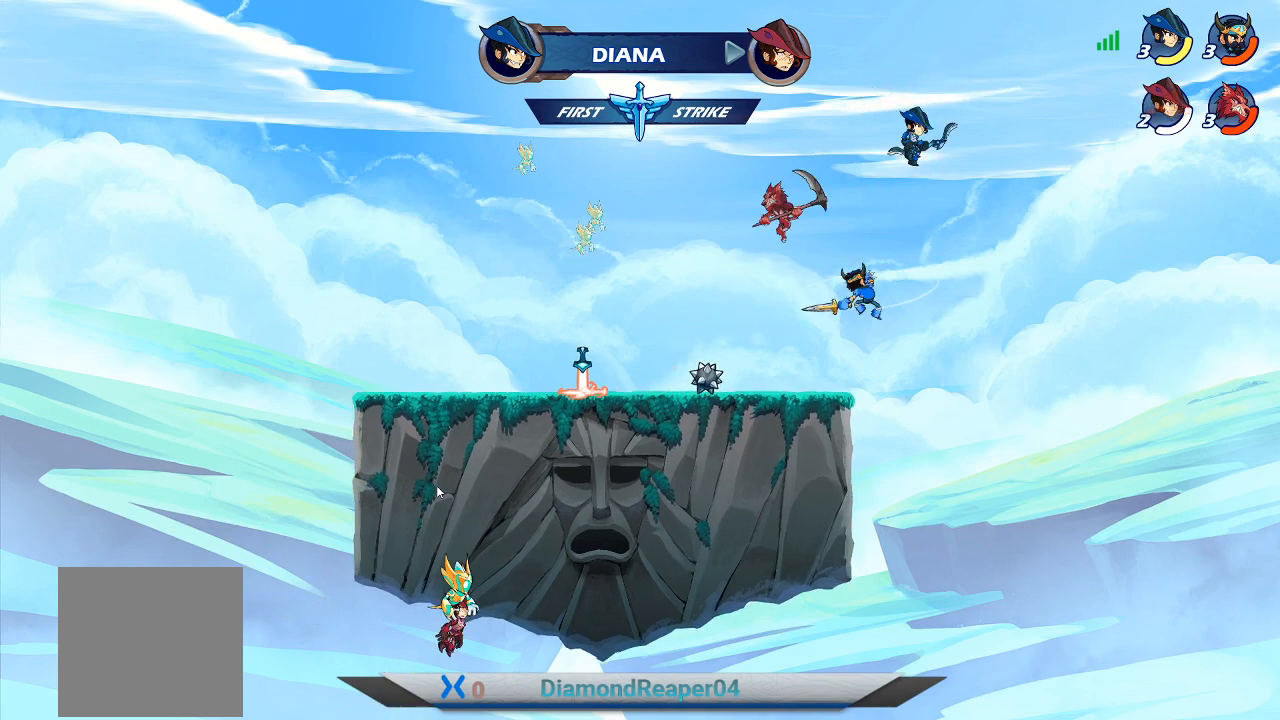
{"buttons": ["A"], "left_stick": "left", "right_stick": "center", "events": [[67, "left_stick", "up-left"], [233, "A", "down"], [367, "A", "up"], [367, "left_stick", "left"], [500, "A", "down"]]}
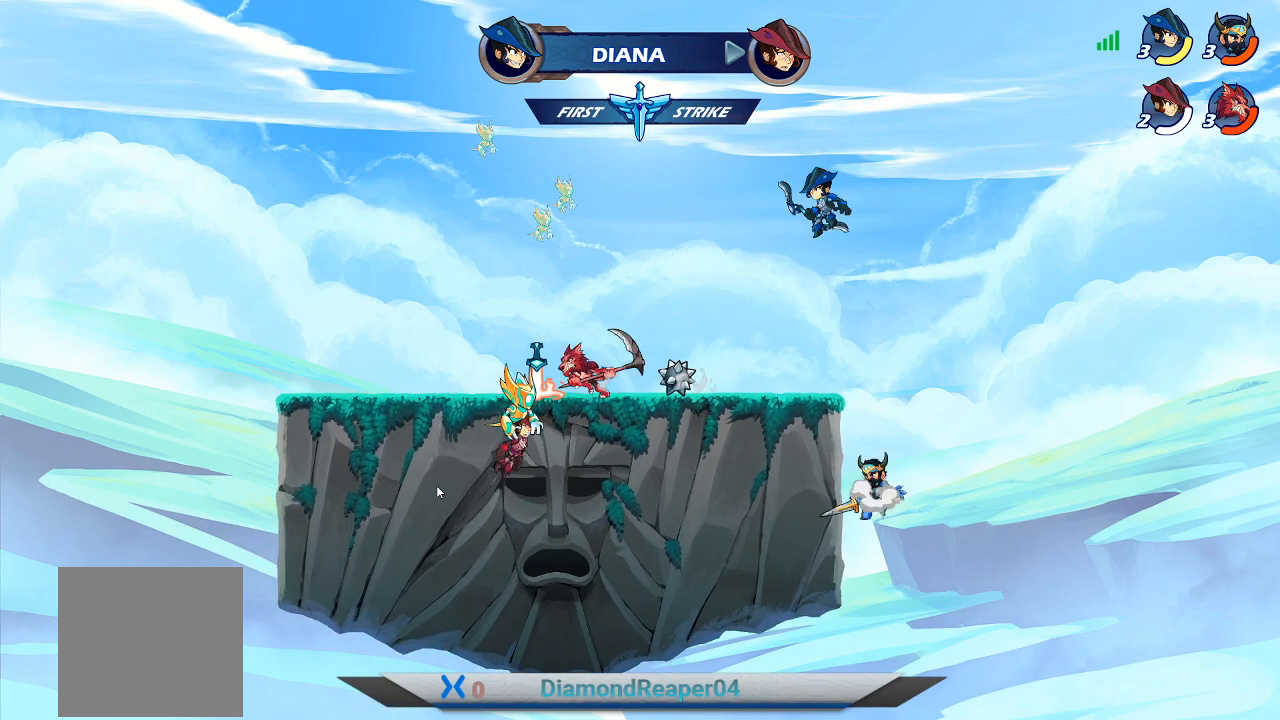
{"buttons": [], "left_stick": "left", "right_stick": "center", "events": [[100, "A", "up"], [200, "A", "down"], [333, "A", "up"]]}
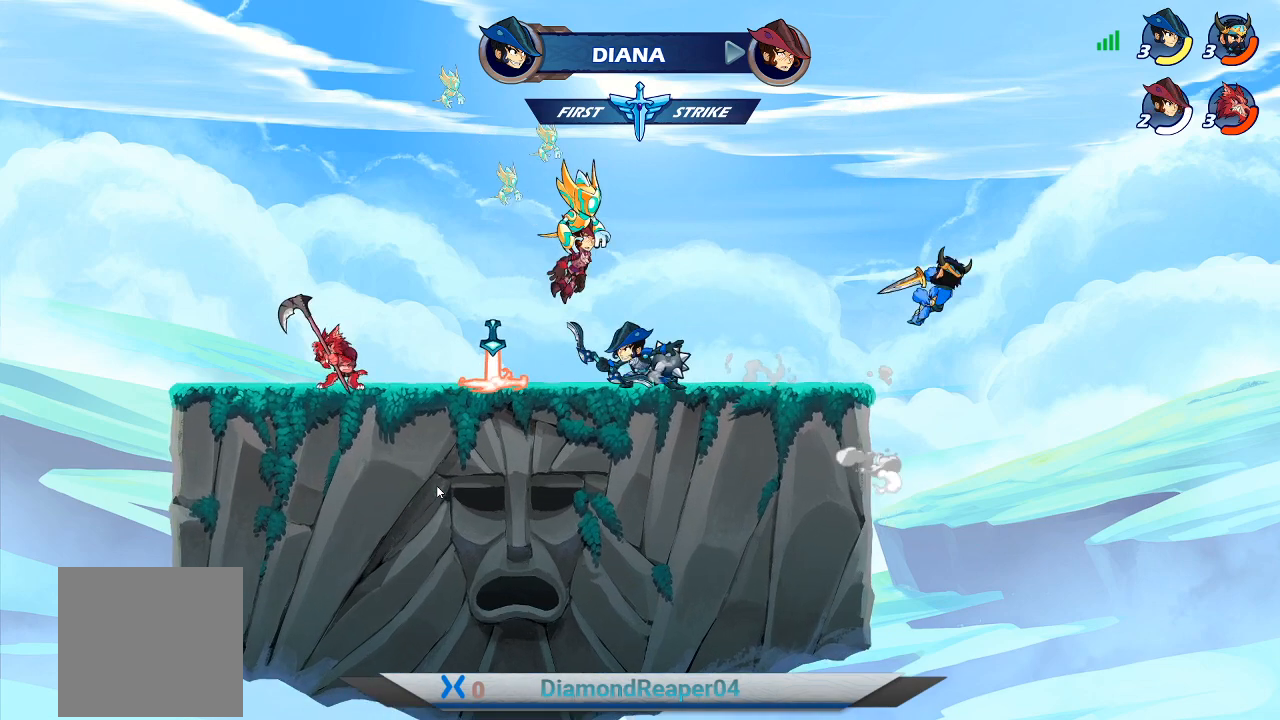
{"buttons": [], "left_stick": "left", "right_stick": "center", "events": [[433, "A", "down"], [500, "A", "up"]]}
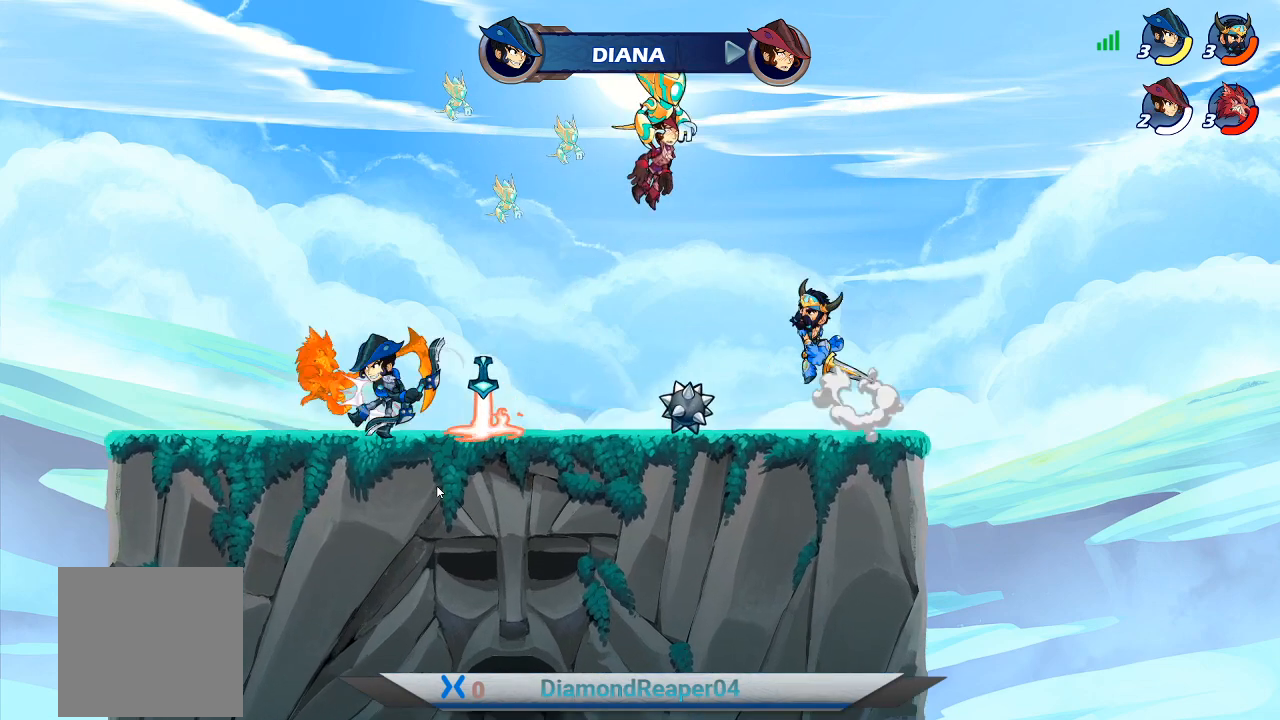
{"buttons": [], "left_stick": "left", "right_stick": "center", "events": []}
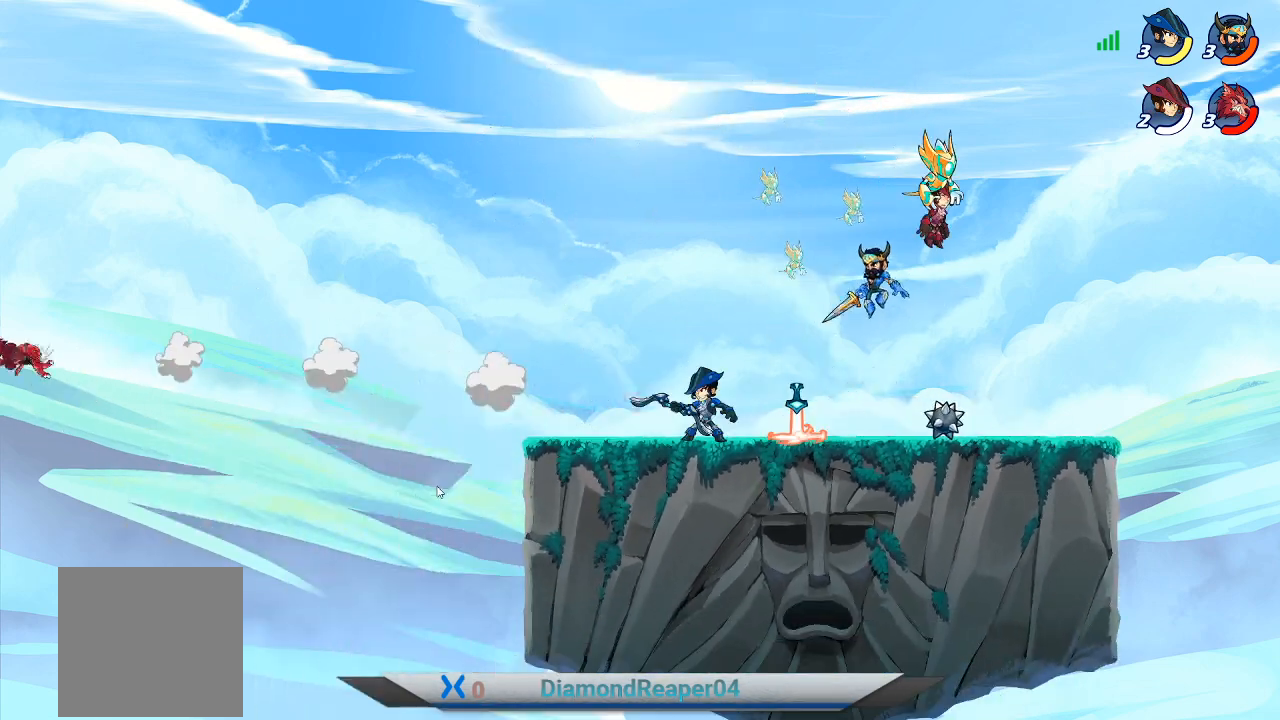
{"buttons": ["A"], "left_stick": "center", "right_stick": "center", "events": [[300, "left_stick", "center"], [433, "A", "down"]]}
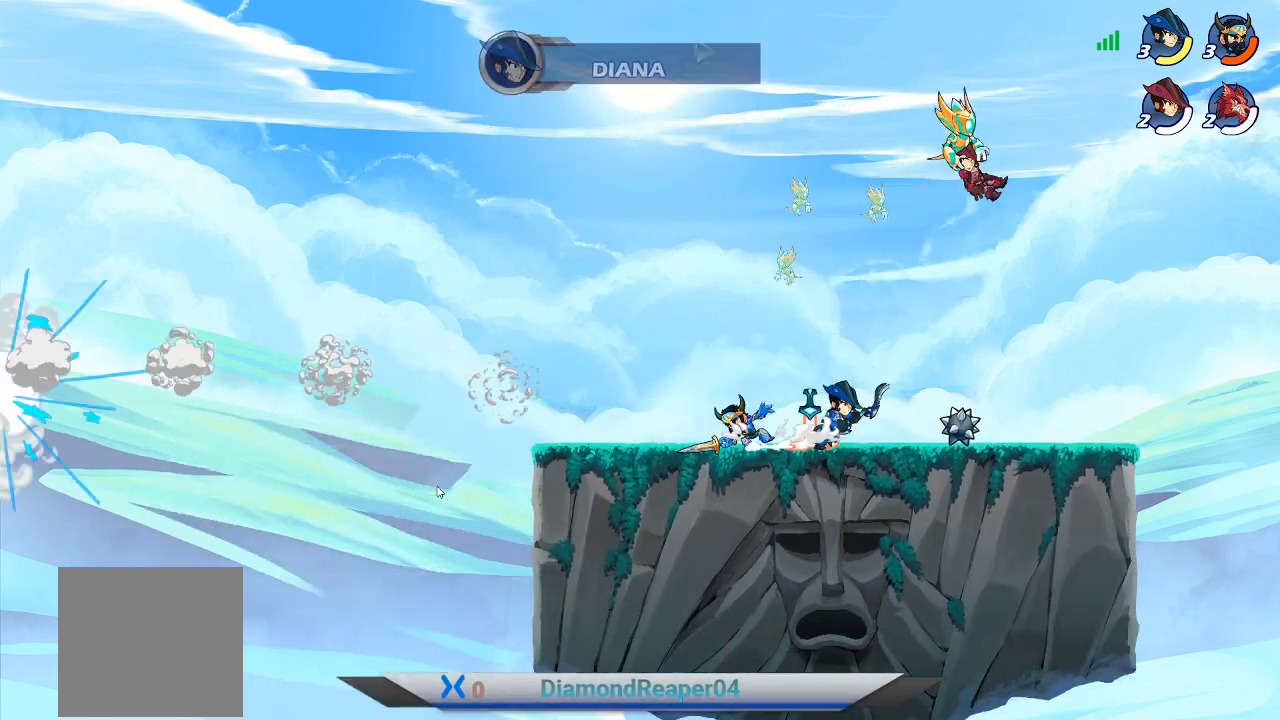
{"buttons": [], "left_stick": "center", "right_stick": "center", "events": [[100, "left_stick", "left"], [133, "A", "up"], [500, "left_stick", "center"]]}
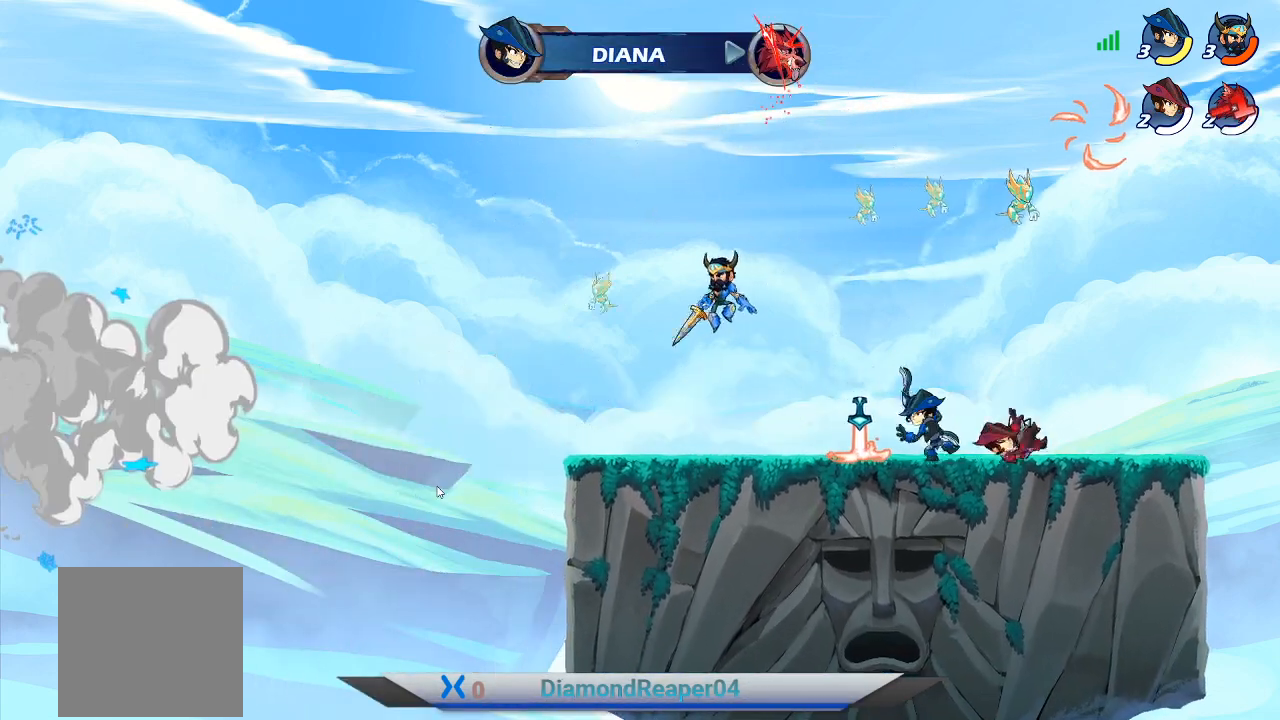
{"buttons": [], "left_stick": "right", "right_stick": "center", "events": [[33, "left_stick", "right"], [367, "A", "down"], [400, "left_stick", "center"], [500, "A", "up"], [500, "left_stick", "right"]]}
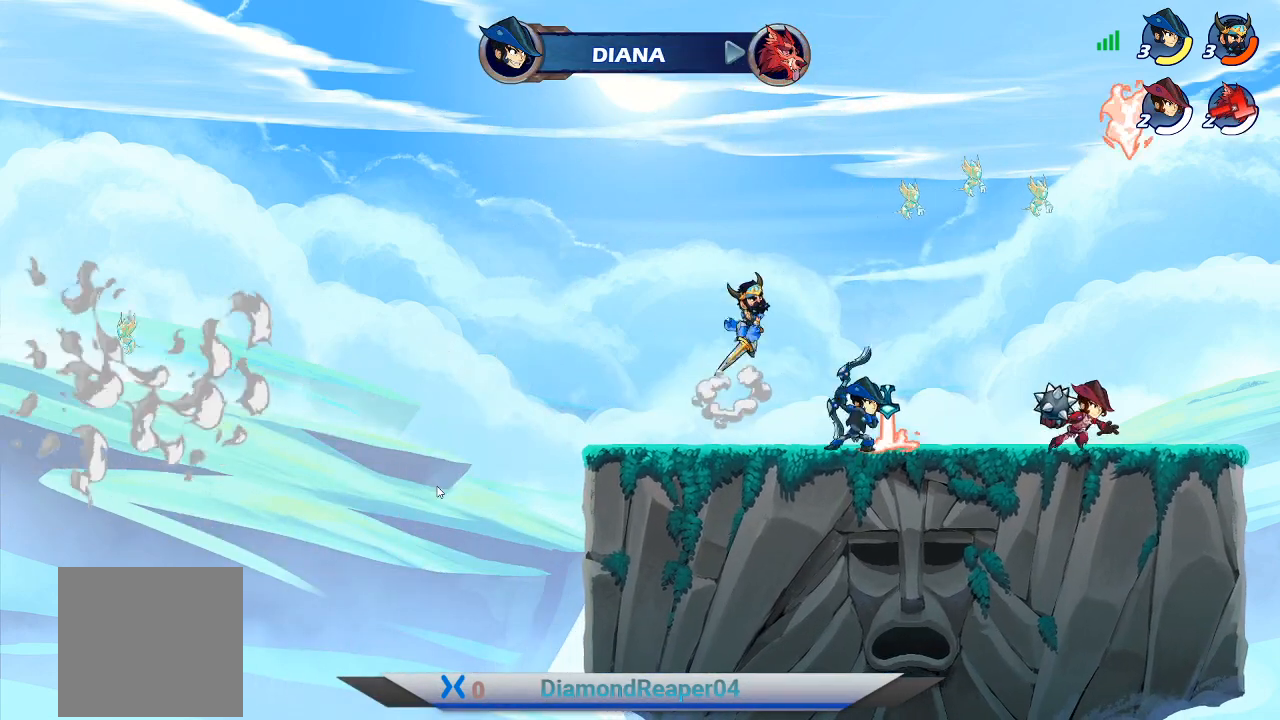
{"buttons": [], "left_stick": "right", "right_stick": "center", "events": []}
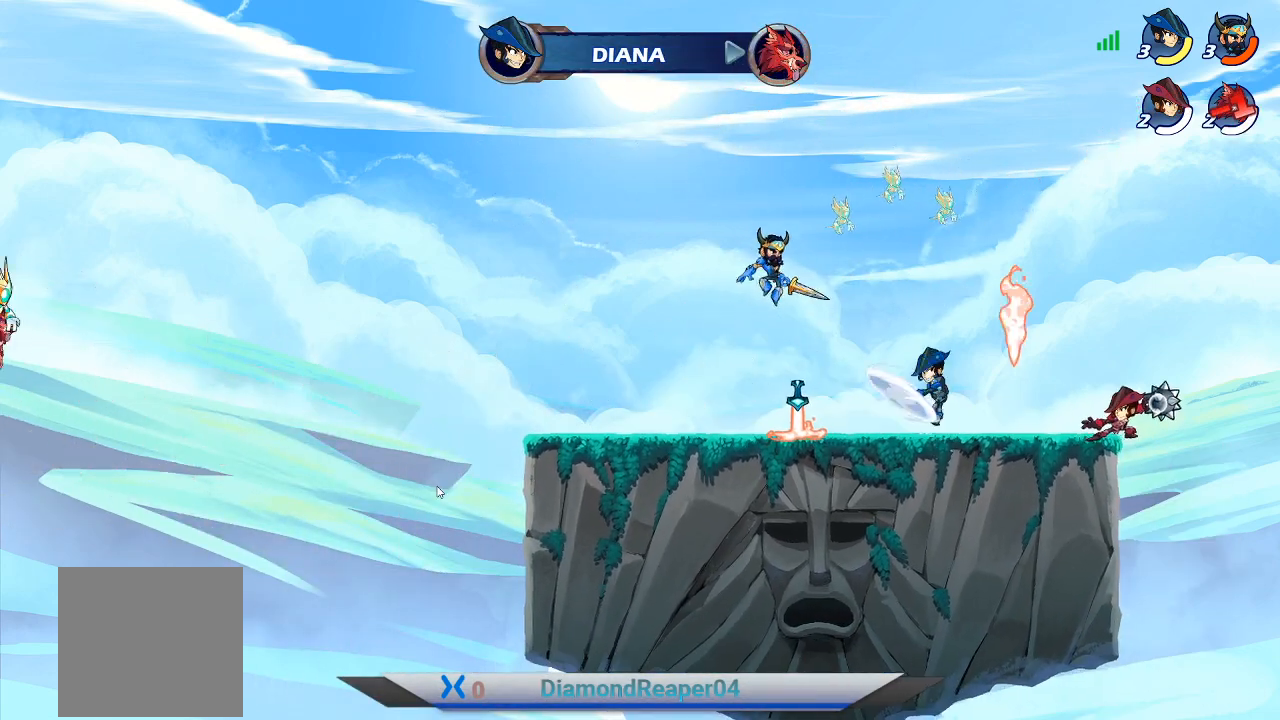
{"buttons": [], "left_stick": "right", "right_stick": "center", "events": []}
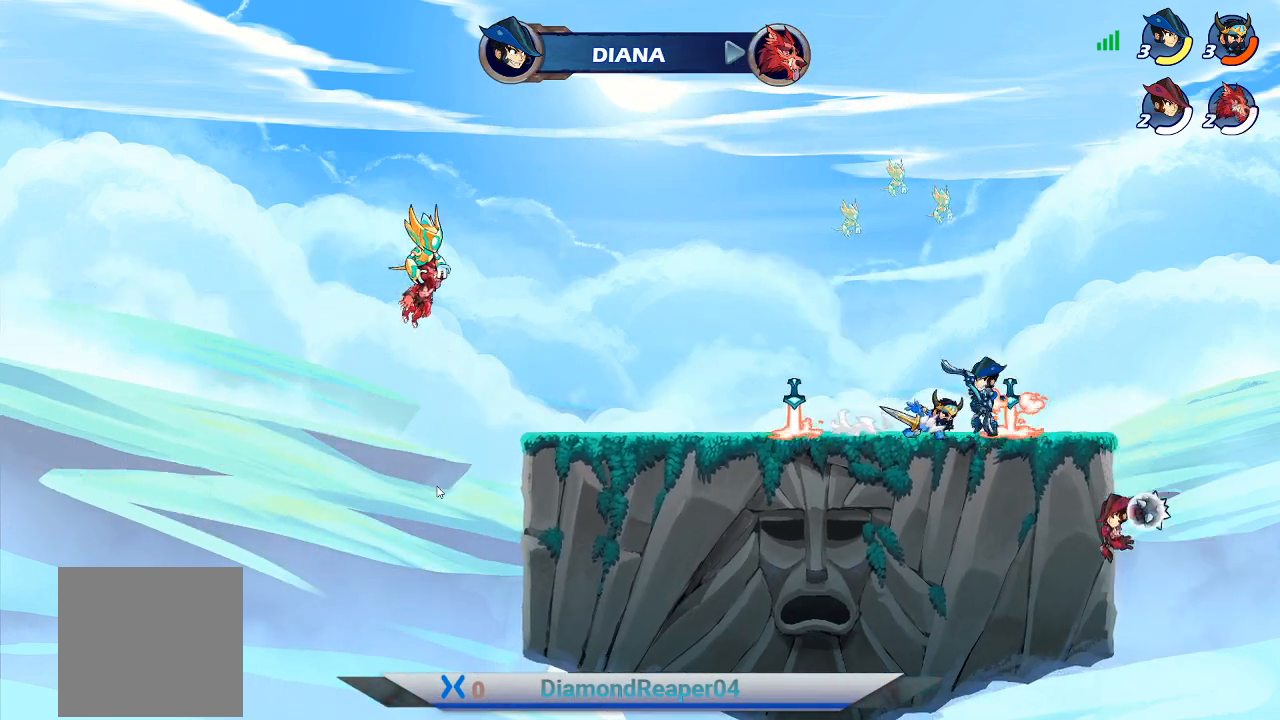
{"buttons": [], "left_stick": "left", "right_stick": "center", "events": [[133, "left_stick", "left"], [233, "A", "down"], [333, "A", "up"]]}
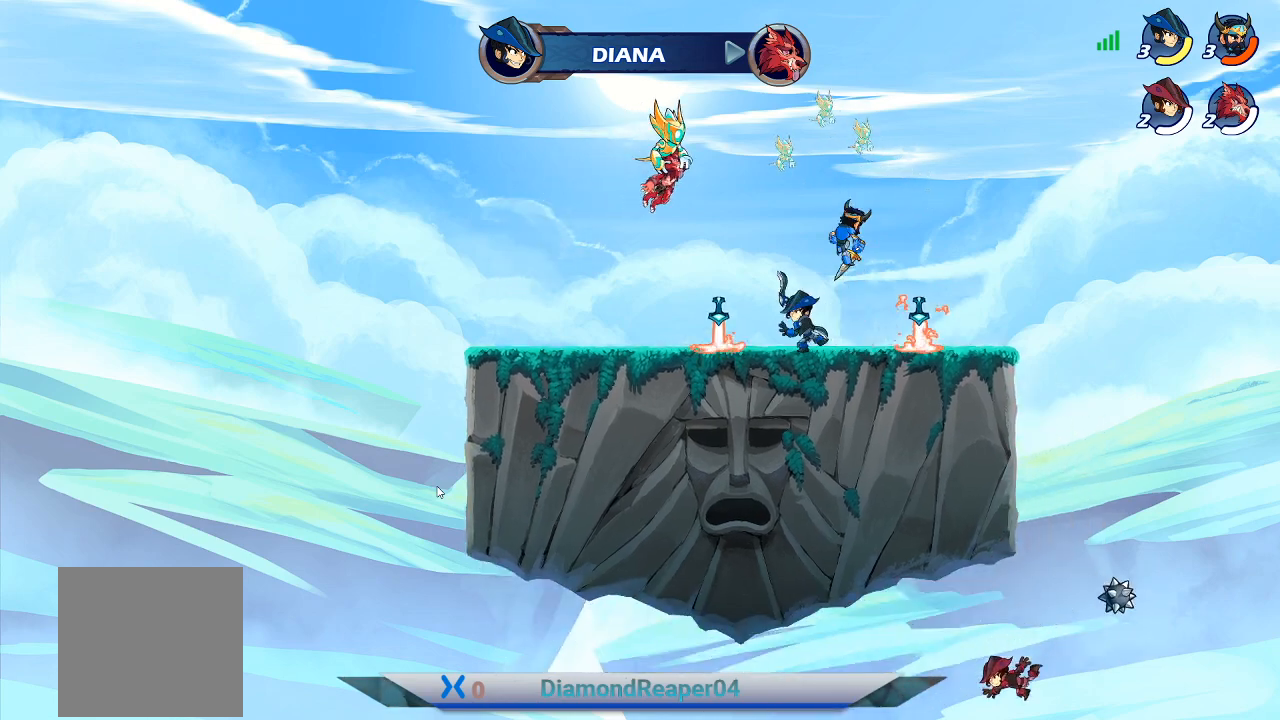
{"buttons": [], "left_stick": "down-left", "right_stick": "center", "events": [[200, "left_stick", "down-left"]]}
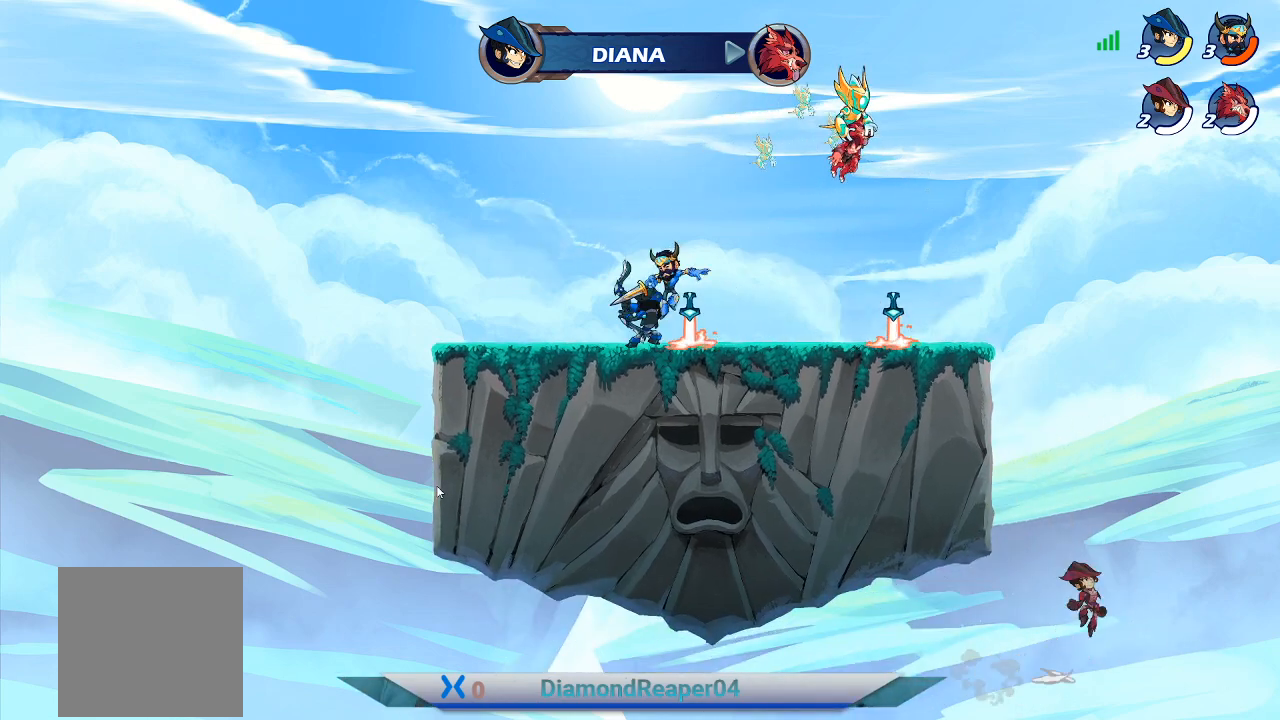
{"buttons": [], "left_stick": "center", "right_stick": "center", "events": [[133, "left_stick", "down-right"], [367, "left_stick", "center"]]}
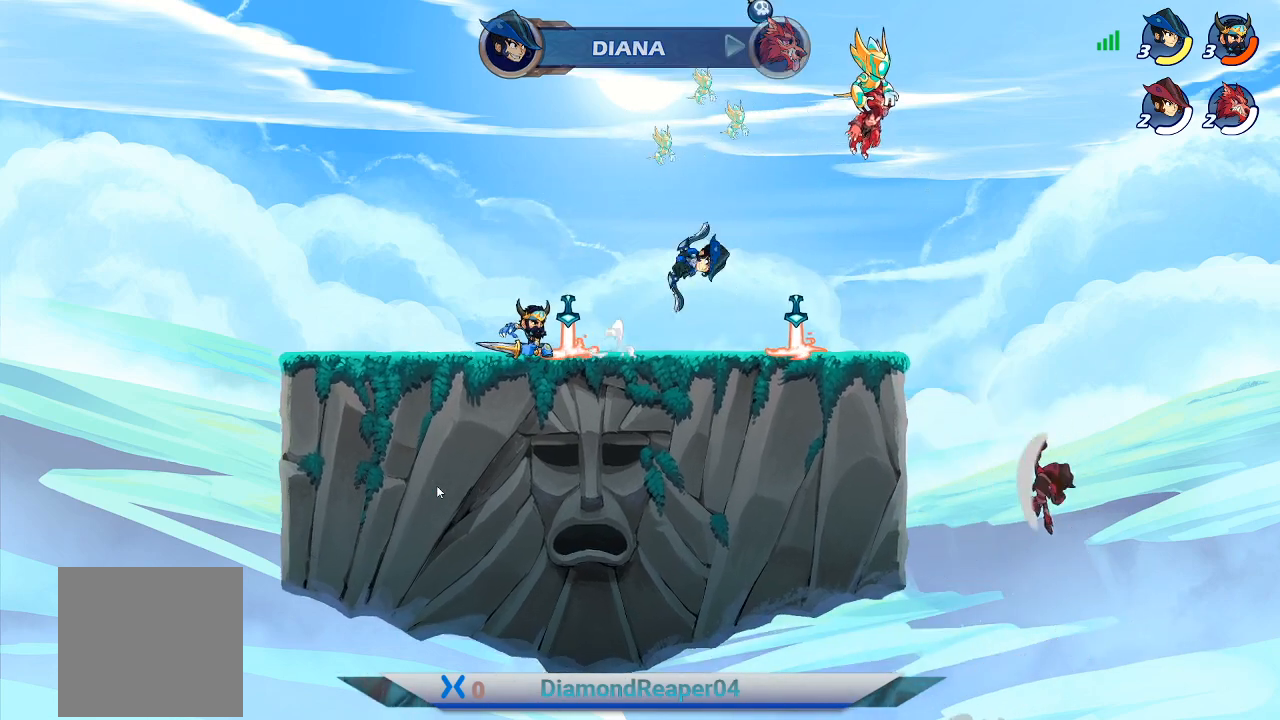
{"buttons": [], "left_stick": "right", "right_stick": "center", "events": [[33, "R1", "down"], [133, "R1", "up"], [367, "left_stick", "right"]]}
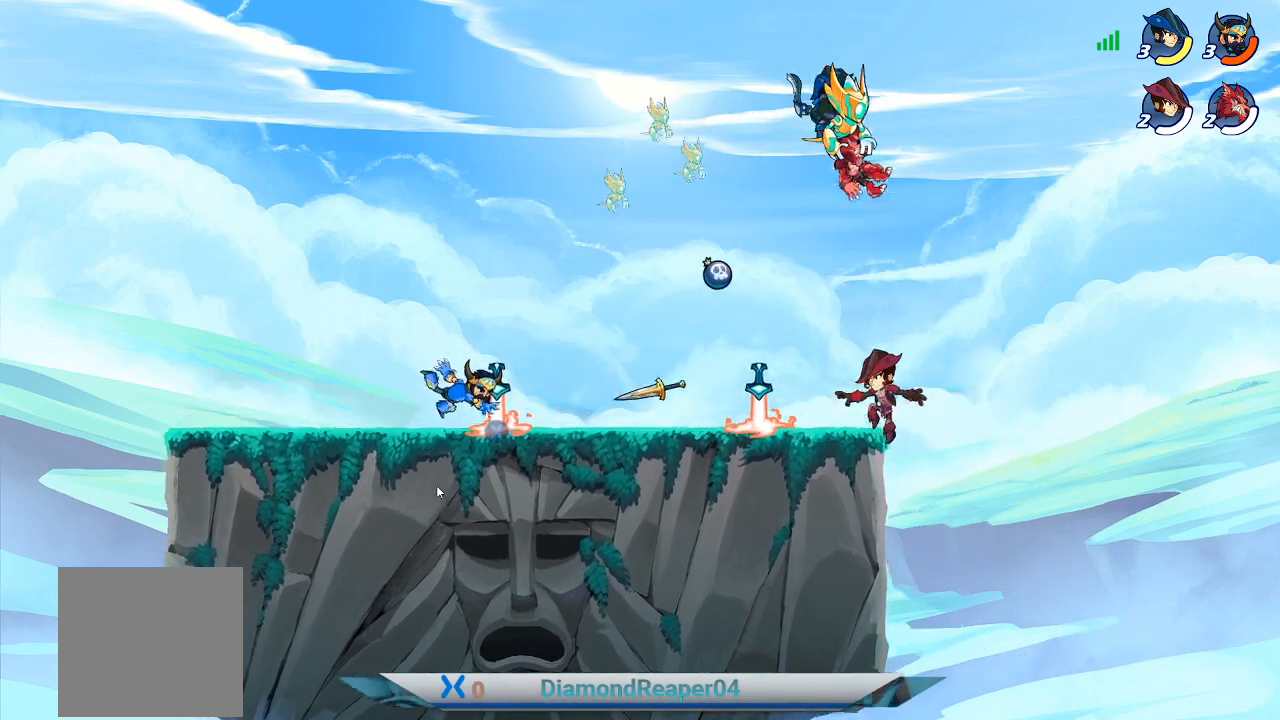
{"buttons": ["X"], "left_stick": "center", "right_stick": "center", "events": [[100, "left_stick", "center"], [267, "left_stick", "right"], [400, "X", "down"], [500, "left_stick", "center"]]}
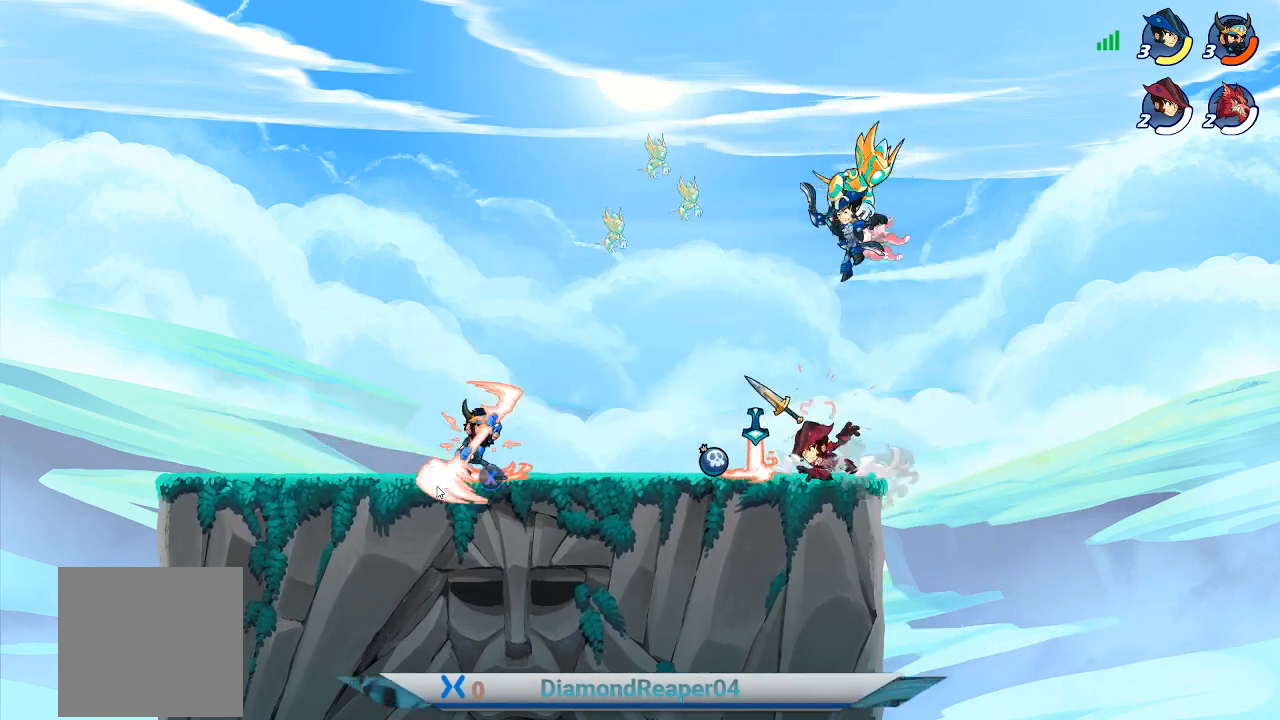
{"buttons": ["A"], "left_stick": "left", "right_stick": "center", "events": [[33, "X", "up"], [233, "left_stick", "left"], [367, "A", "down"]]}